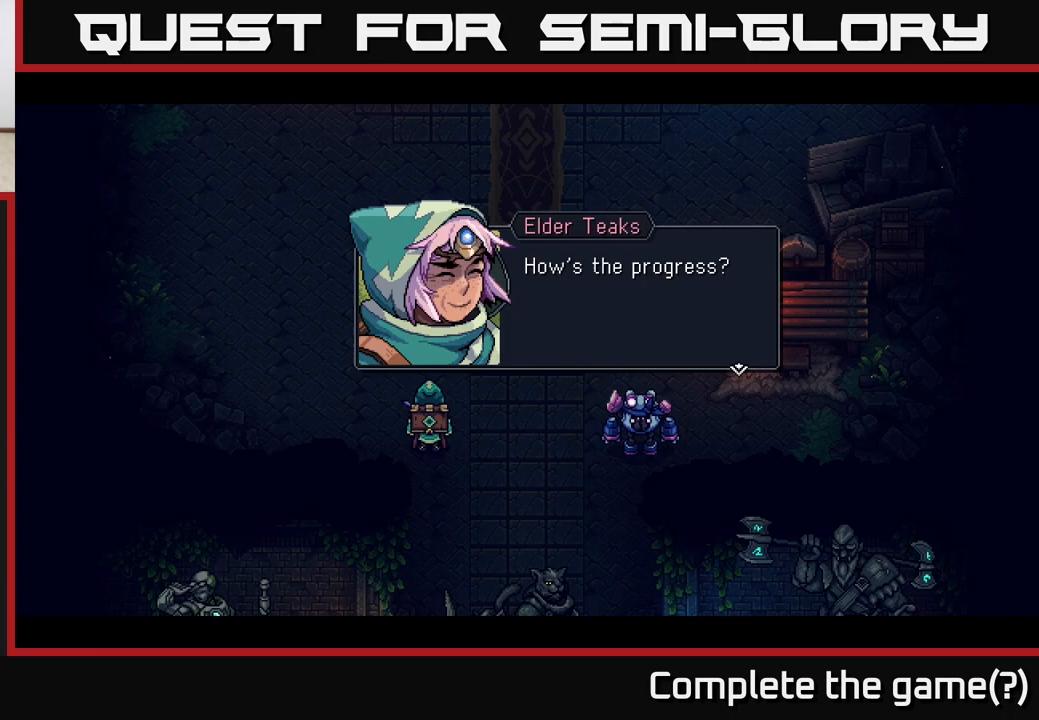
Gameplay with a controller (Xbox layout); each line is a JSON object with the inputs held at the frame after it. "events" lists button and stick changes between this image and that frame as [ms after this image, input, new state], when the widget could be followed in between.
{"buttons": [], "left_stick": "center", "right_stick": "center", "events": [[167, "A", "down"], [350, "A", "up"]]}
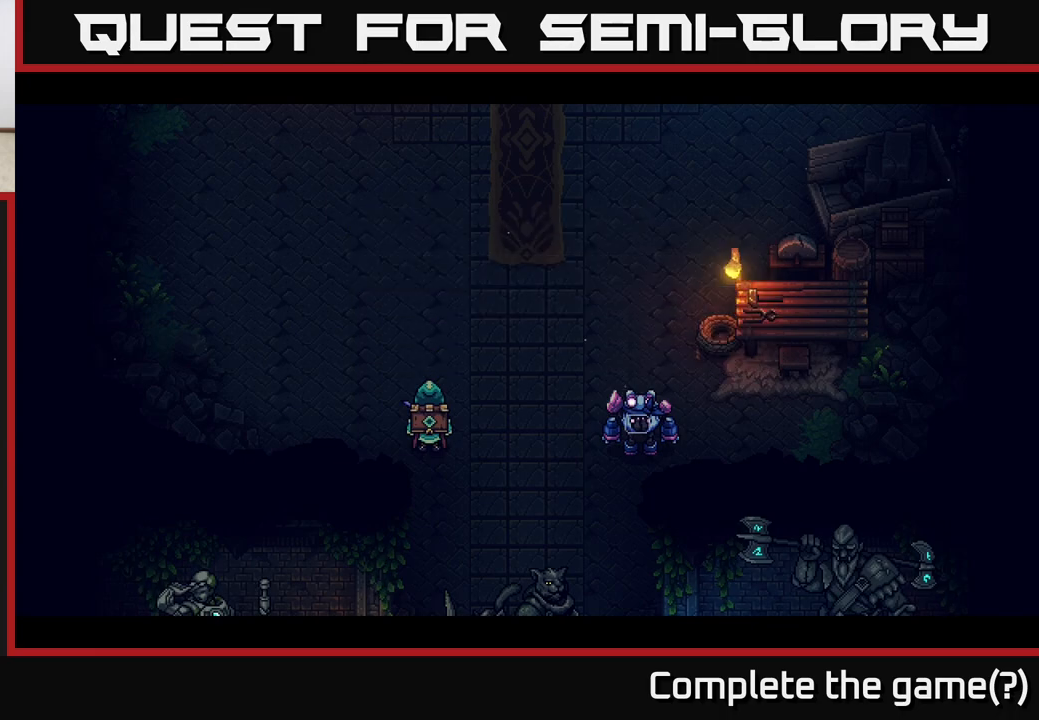
{"buttons": [], "left_stick": "center", "right_stick": "center", "events": []}
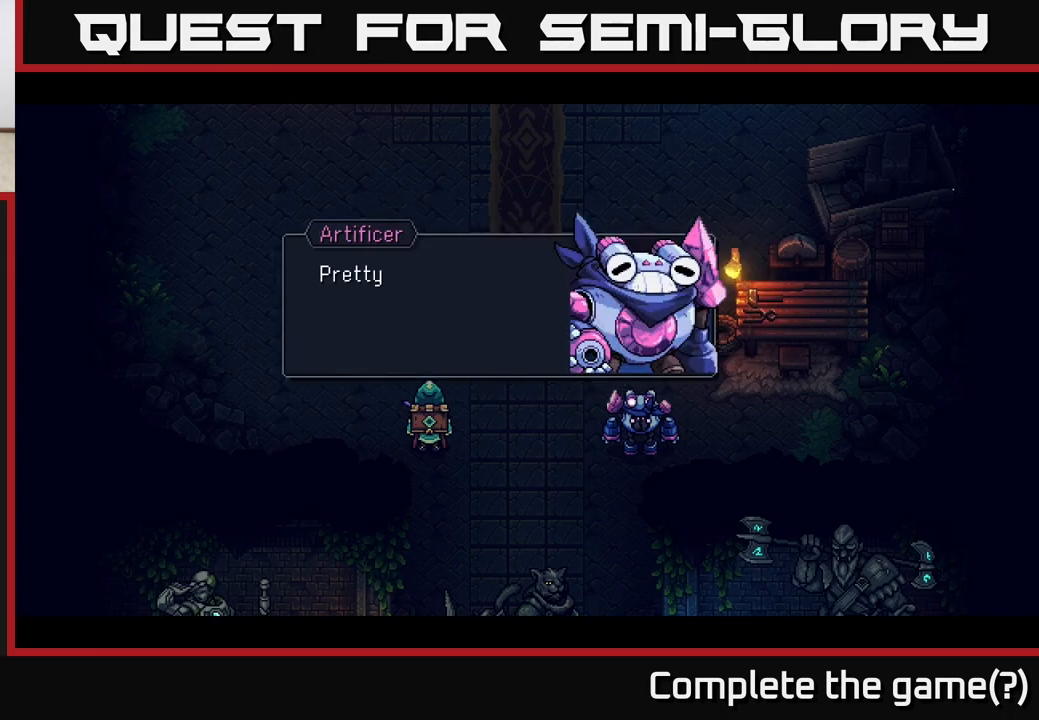
{"buttons": [], "left_stick": "center", "right_stick": "center", "events": []}
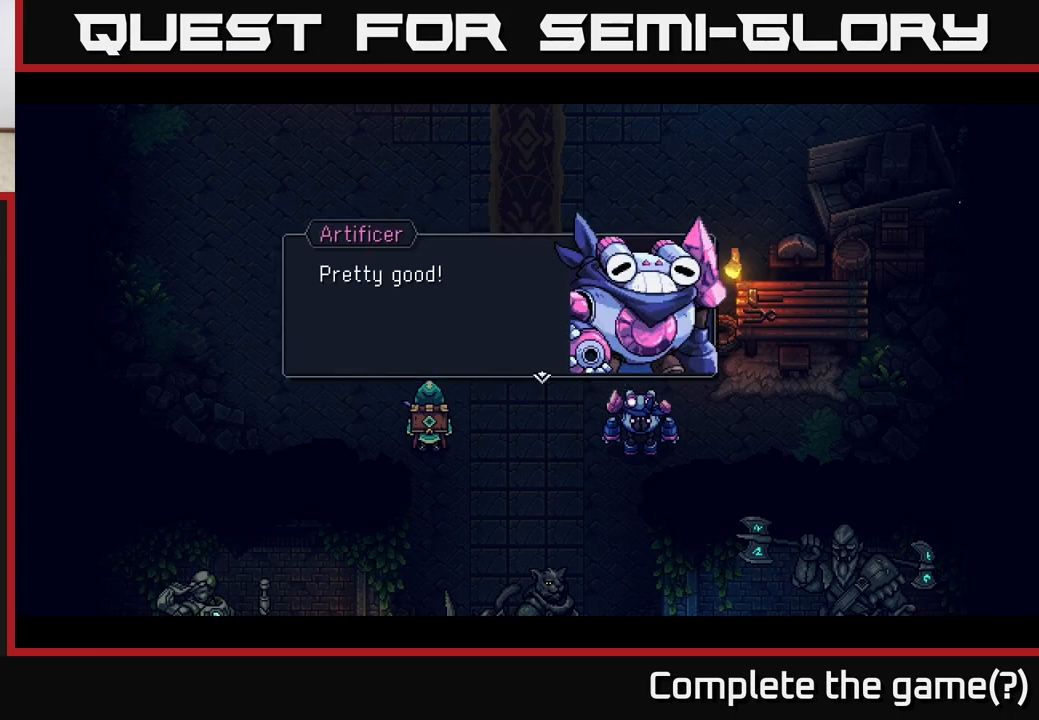
{"buttons": [], "left_stick": "center", "right_stick": "center", "events": [[67, "A", "down"], [233, "A", "up"]]}
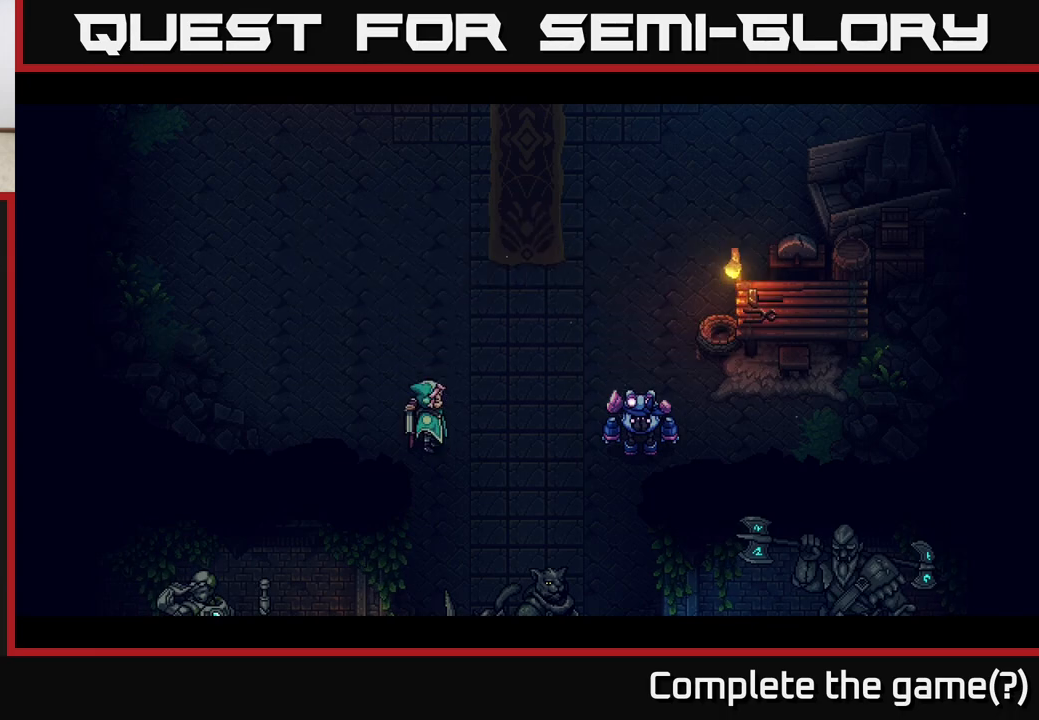
{"buttons": [], "left_stick": "center", "right_stick": "center", "events": []}
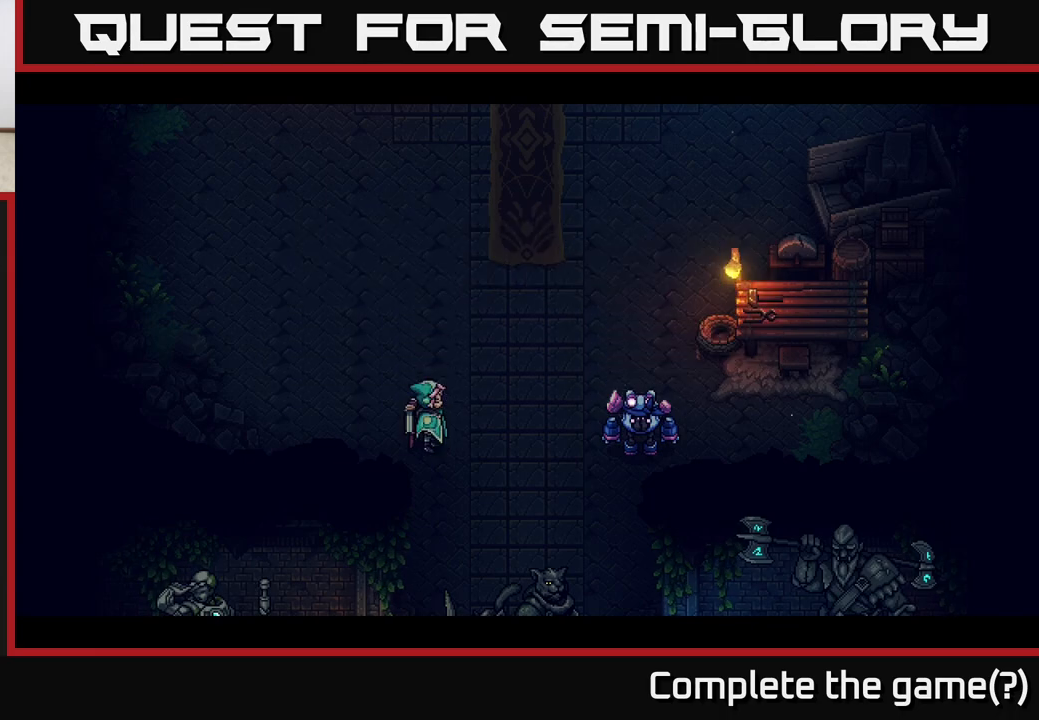
{"buttons": [], "left_stick": "center", "right_stick": "center", "events": []}
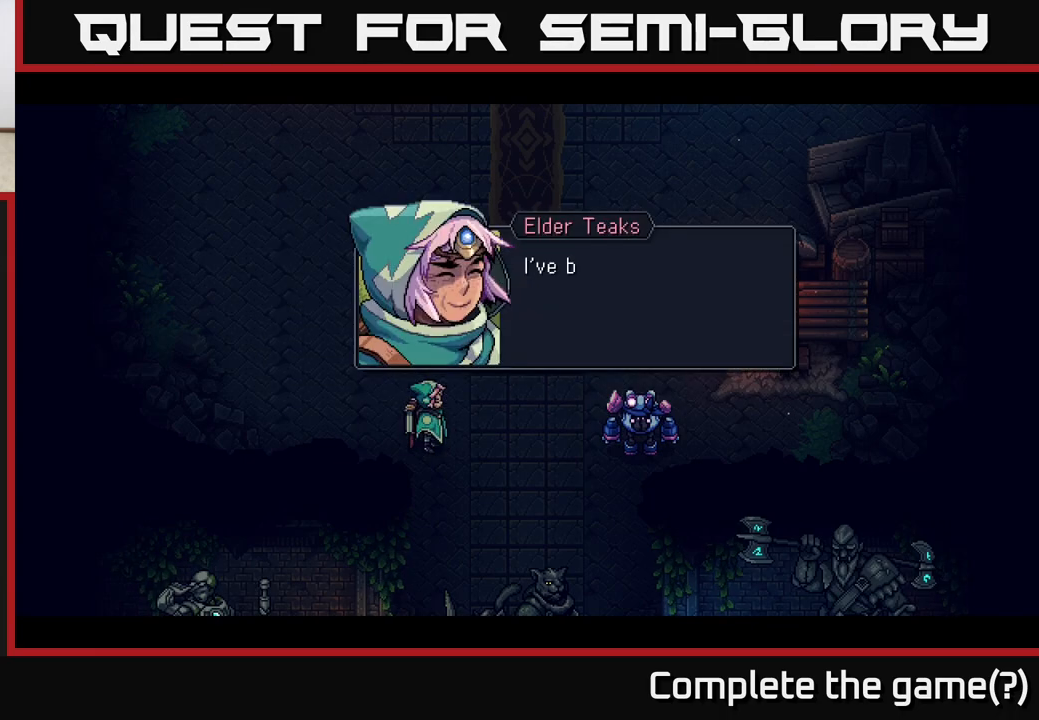
{"buttons": [], "left_stick": "center", "right_stick": "center", "events": [[183, "A", "down"], [333, "A", "up"]]}
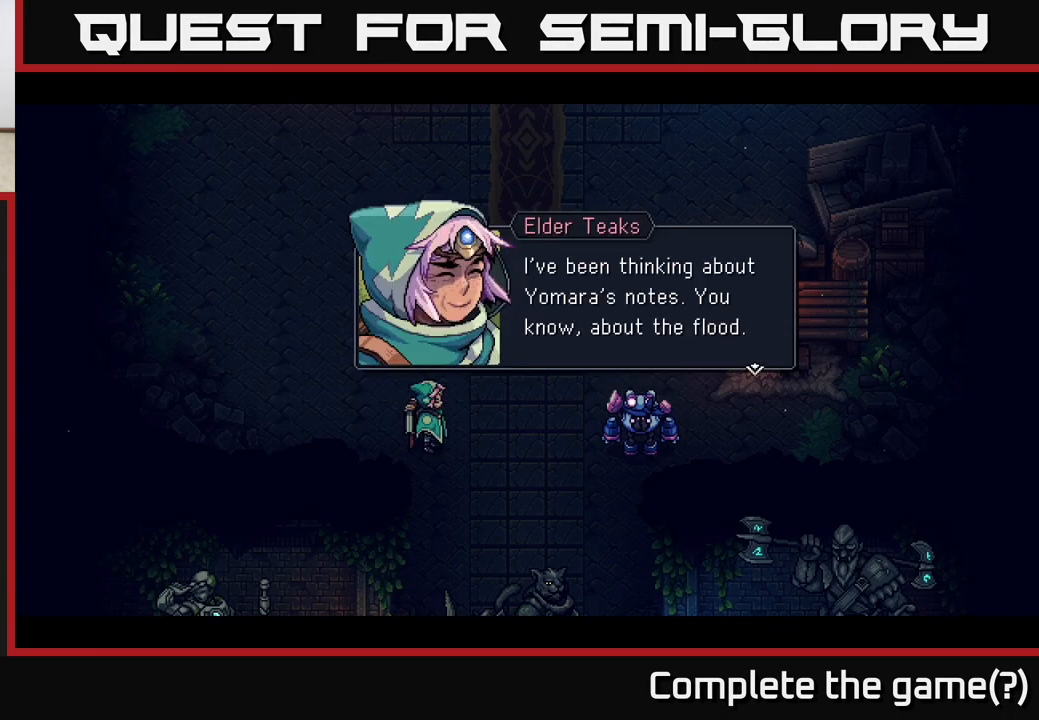
{"buttons": [], "left_stick": "center", "right_stick": "center", "events": []}
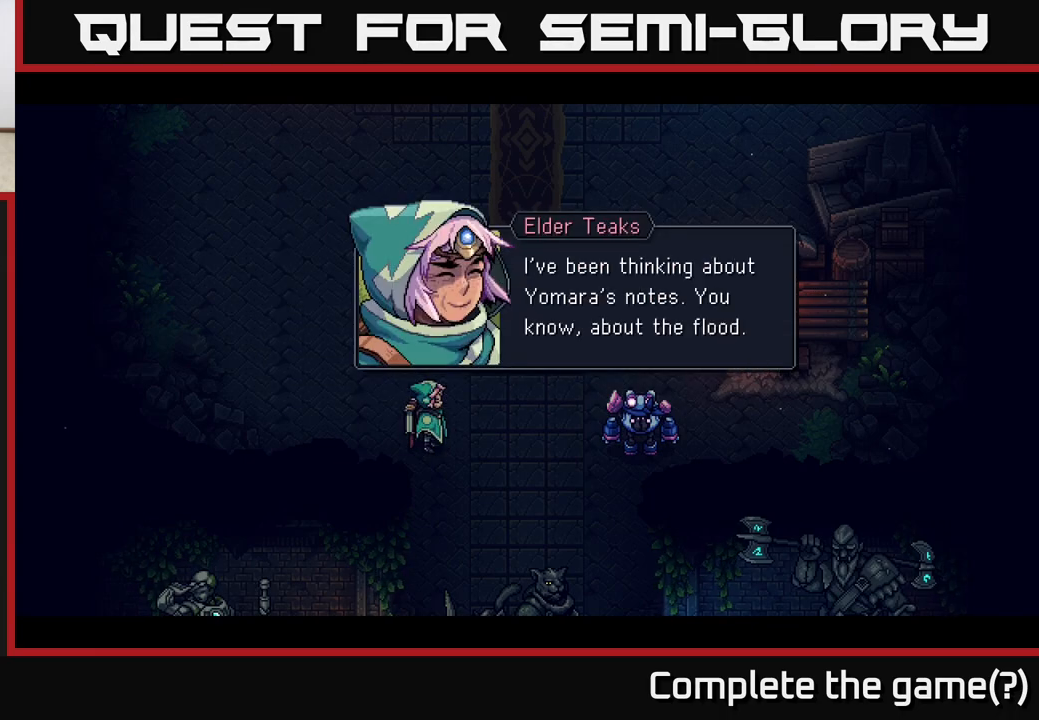
{"buttons": [], "left_stick": "center", "right_stick": "center", "events": []}
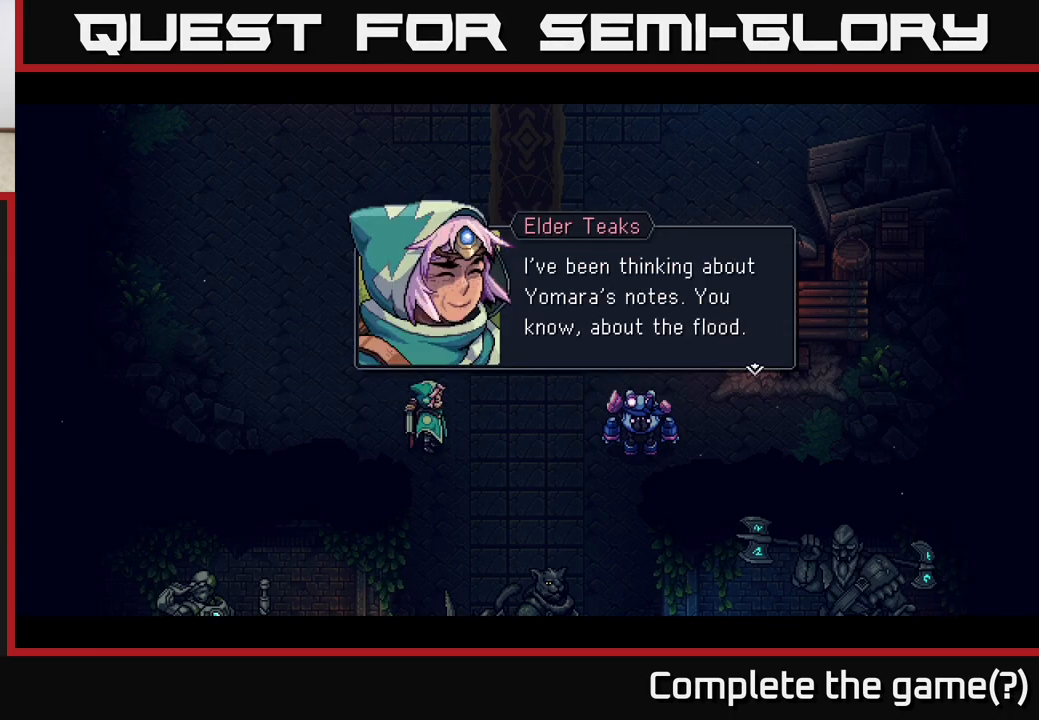
{"buttons": [], "left_stick": "center", "right_stick": "center", "events": [[250, "A", "down"], [417, "A", "up"]]}
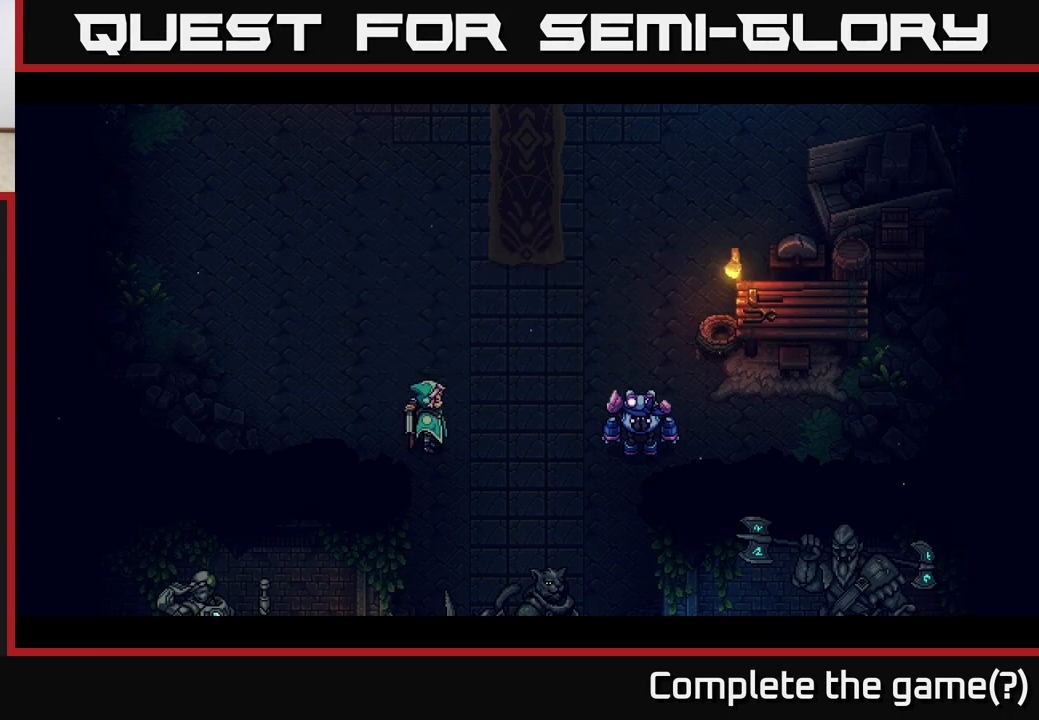
{"buttons": [], "left_stick": "center", "right_stick": "center", "events": []}
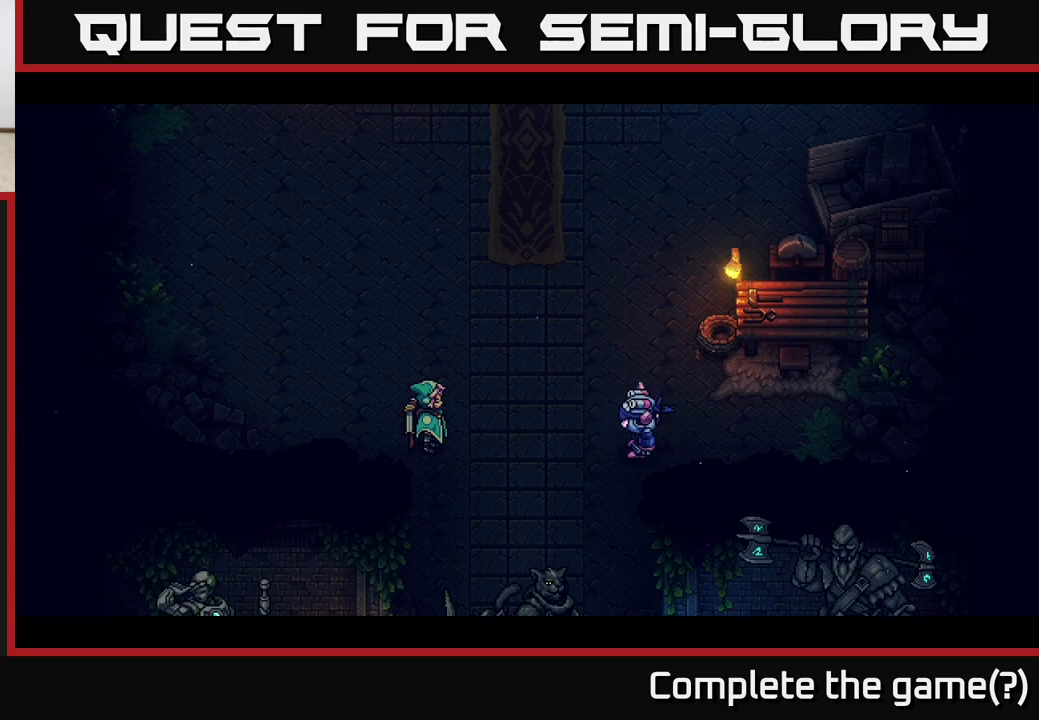
{"buttons": [], "left_stick": "center", "right_stick": "center", "events": []}
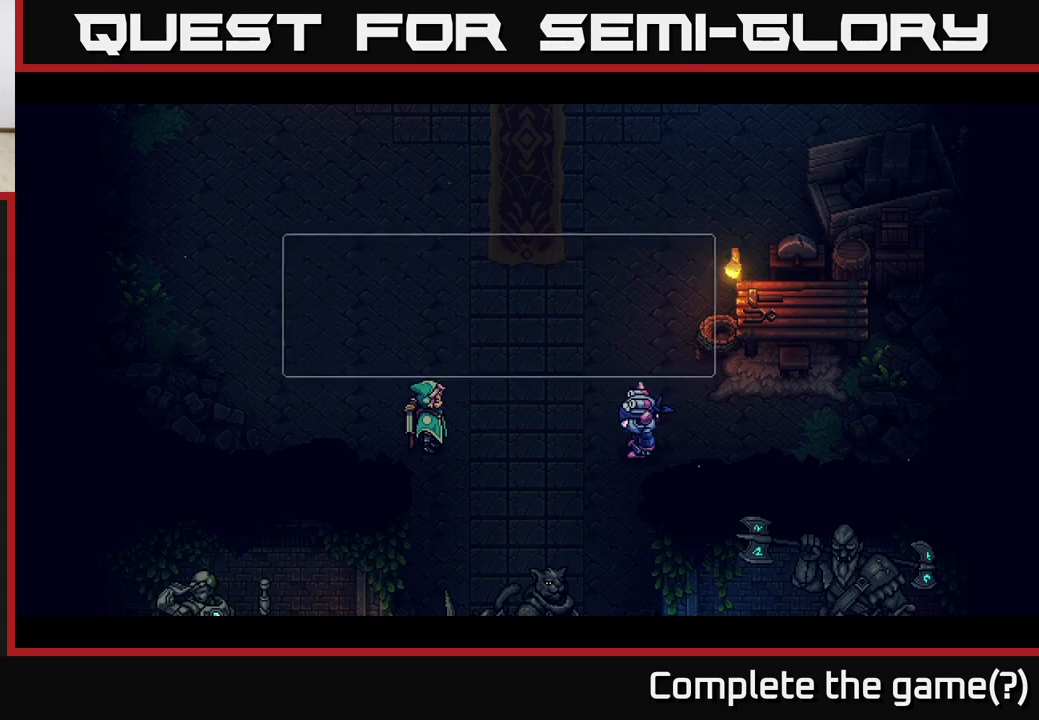
{"buttons": [], "left_stick": "center", "right_stick": "center", "events": []}
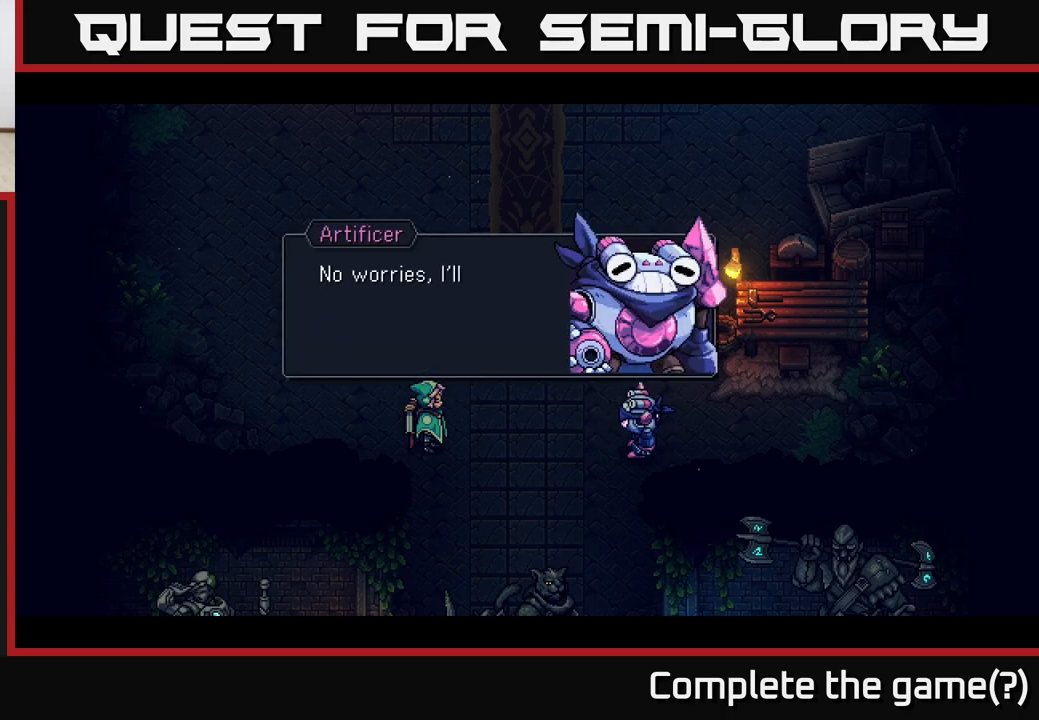
{"buttons": [], "left_stick": "center", "right_stick": "center", "events": []}
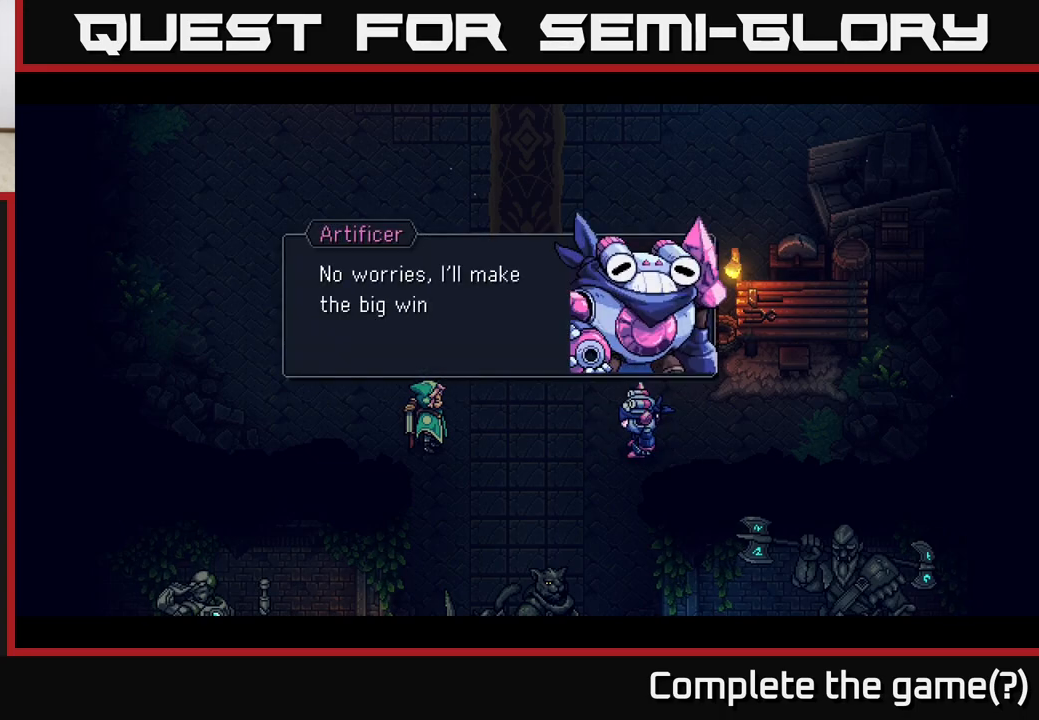
{"buttons": [], "left_stick": "center", "right_stick": "center", "events": []}
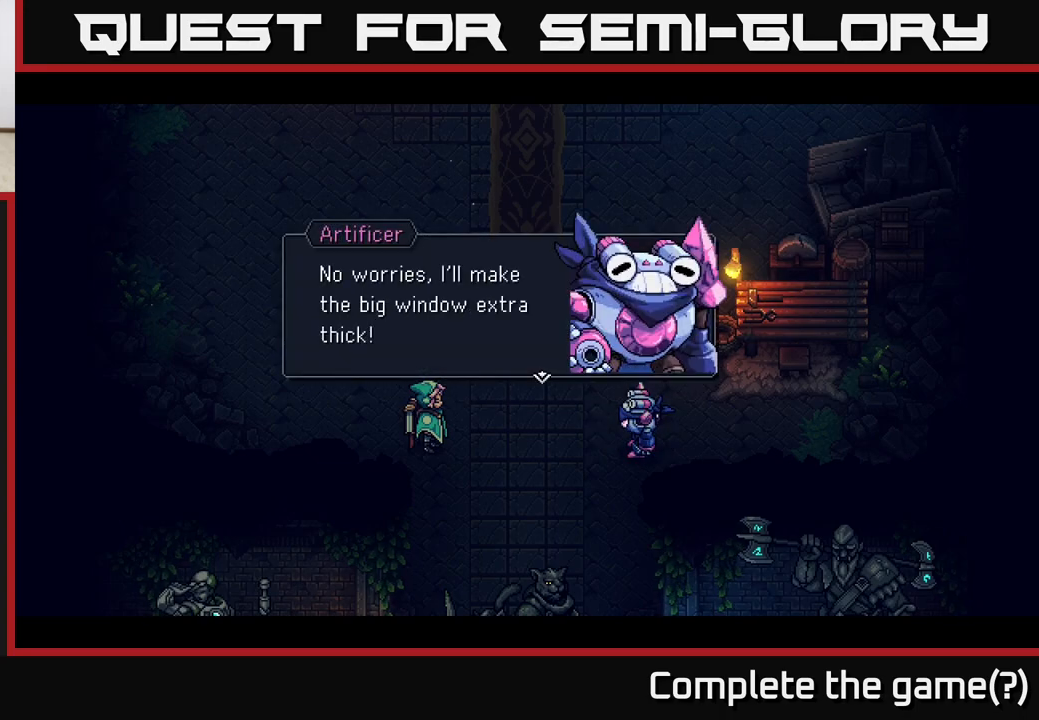
{"buttons": ["A"], "left_stick": "center", "right_stick": "center", "events": [[400, "A", "down"]]}
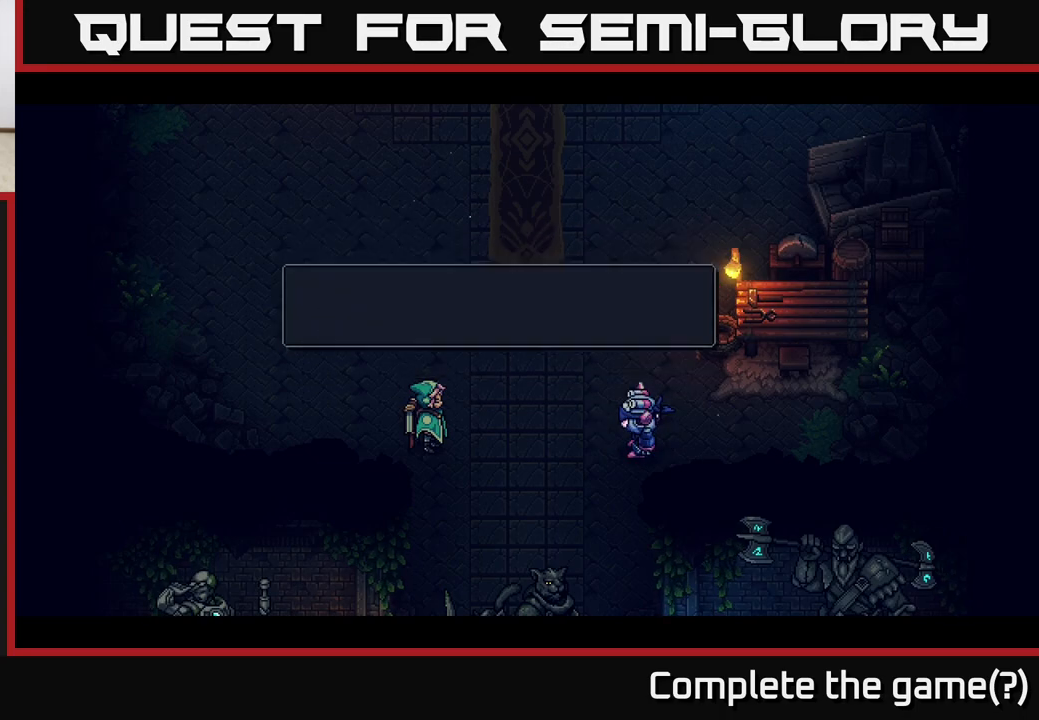
{"buttons": [], "left_stick": "center", "right_stick": "center", "events": [[67, "A", "up"]]}
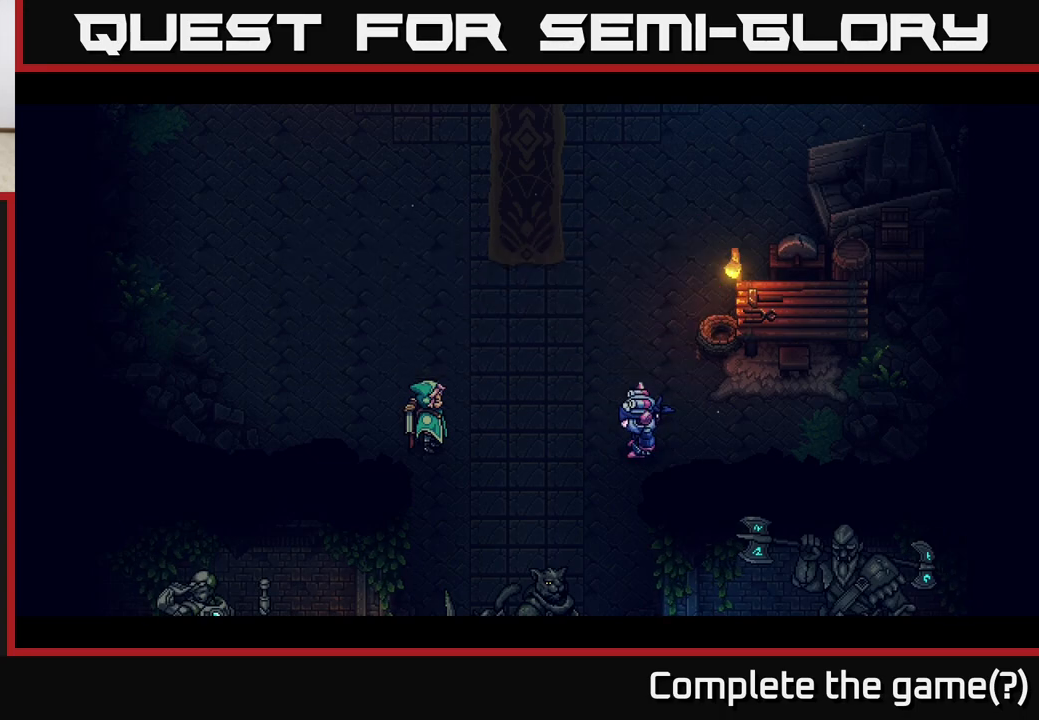
{"buttons": [], "left_stick": "center", "right_stick": "center", "events": []}
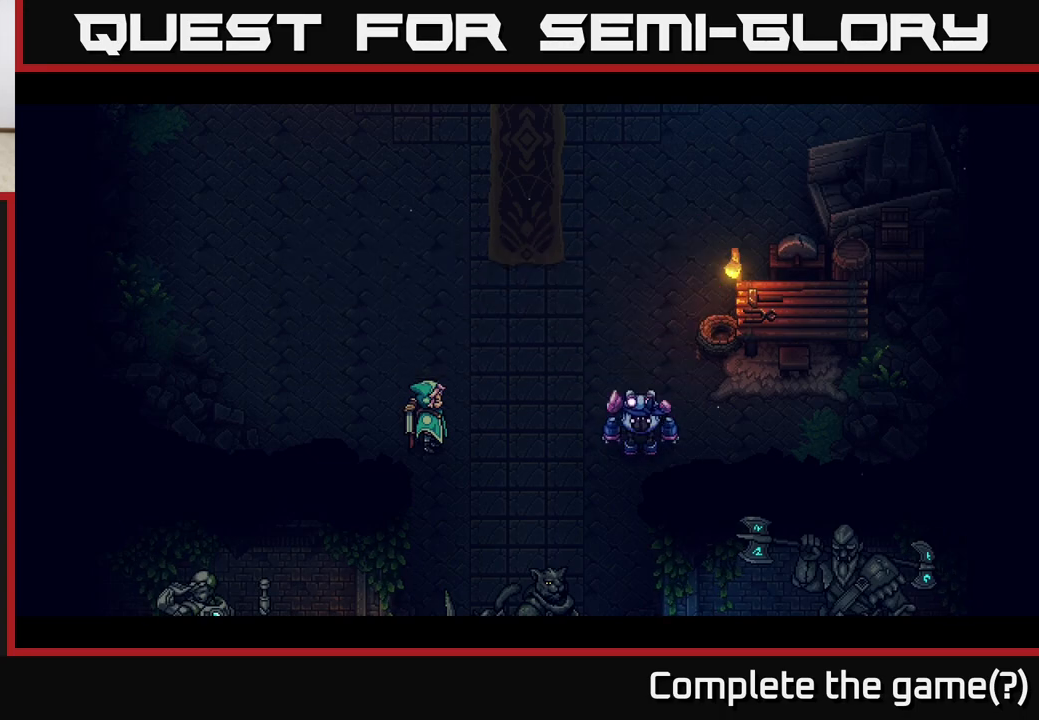
{"buttons": [], "left_stick": "center", "right_stick": "center", "events": []}
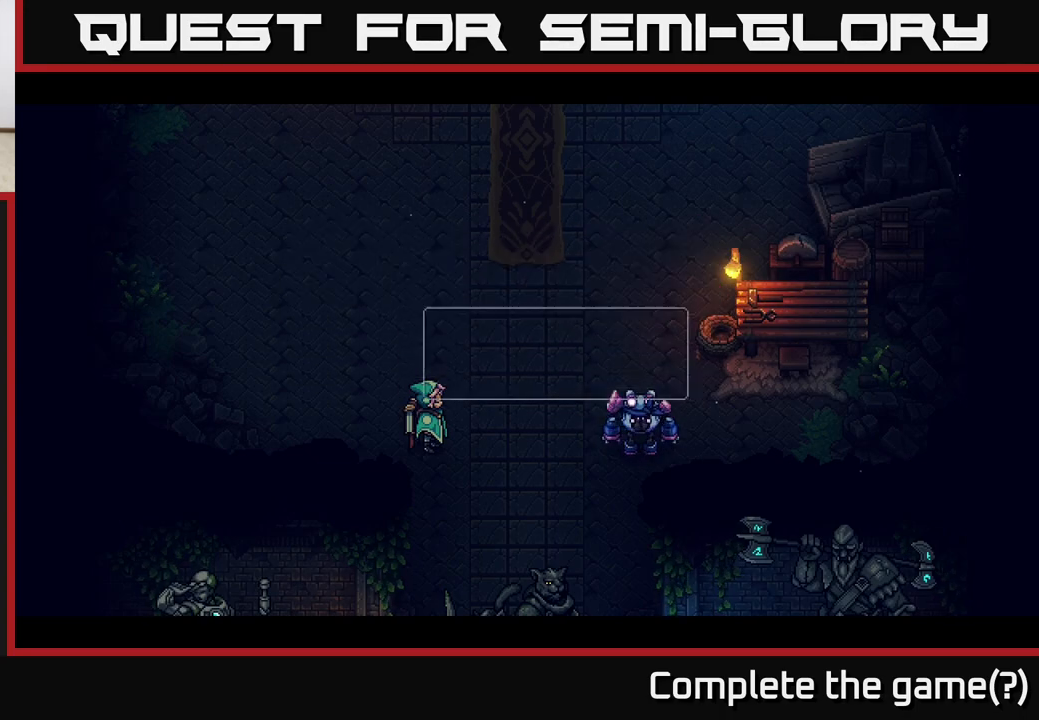
{"buttons": [], "left_stick": "center", "right_stick": "center", "events": []}
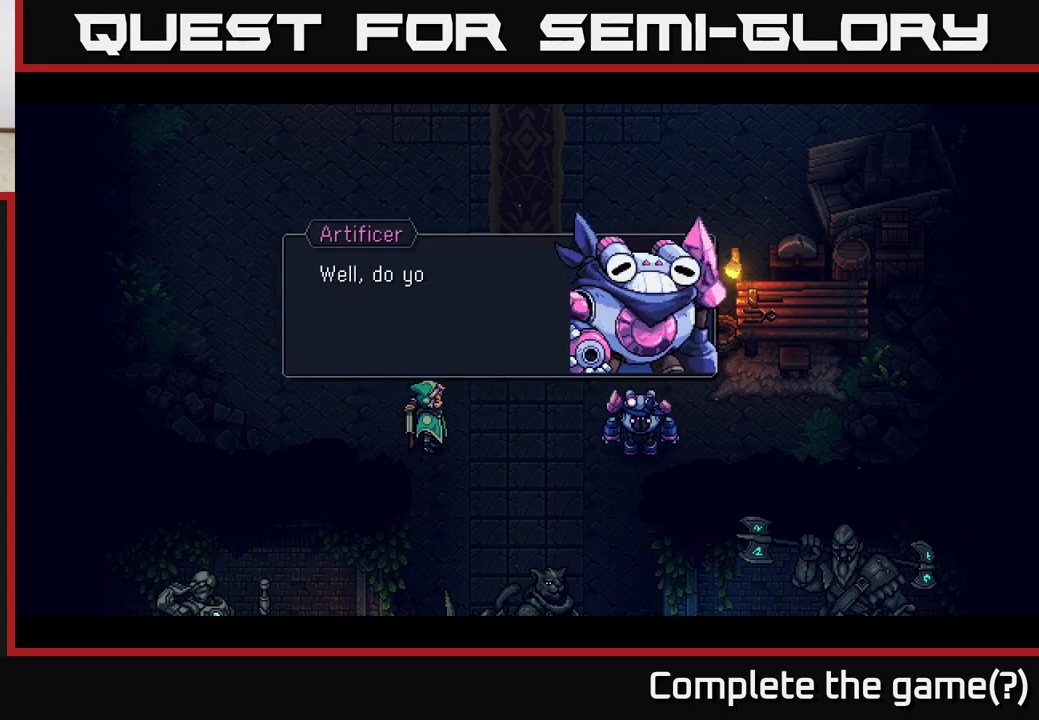
{"buttons": [], "left_stick": "center", "right_stick": "center", "events": [[33, "A", "down"], [233, "A", "up"]]}
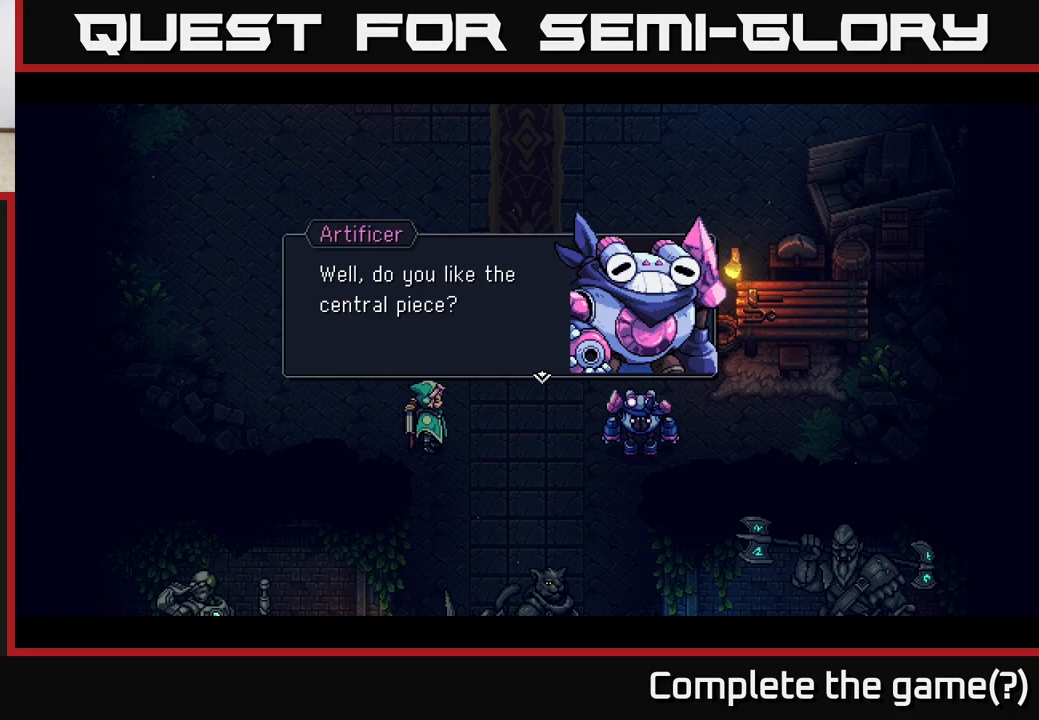
{"buttons": [], "left_stick": "center", "right_stick": "center", "events": [[33, "A", "down"], [217, "A", "up"]]}